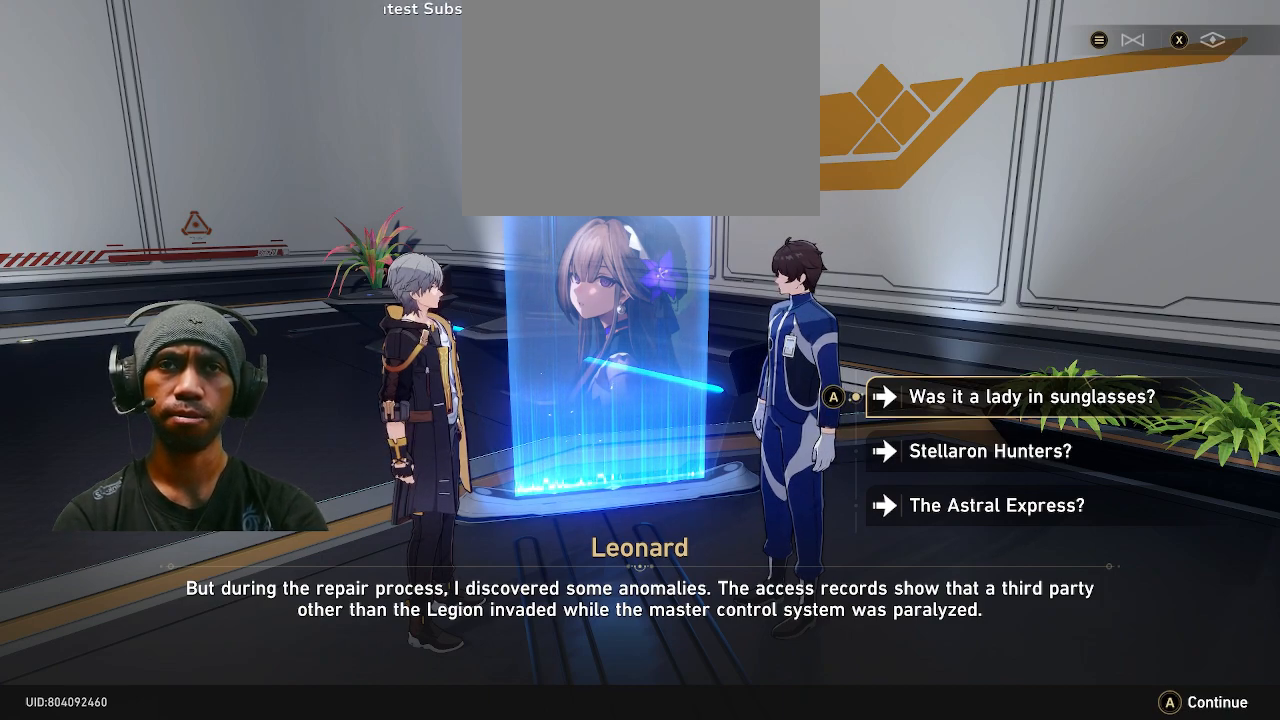
Gameplay with a controller (PlayStation layout); each line is a JSON object with the inputs held at the frame after it. "events" lists button and stick changes between this image and that frame as [ms after this image, input, new state], when the widget could be followed in between. Not read: DPAD_LEFT L3.
{"buttons": ["R2"], "left_stick": "center", "right_stick": "center", "events": []}
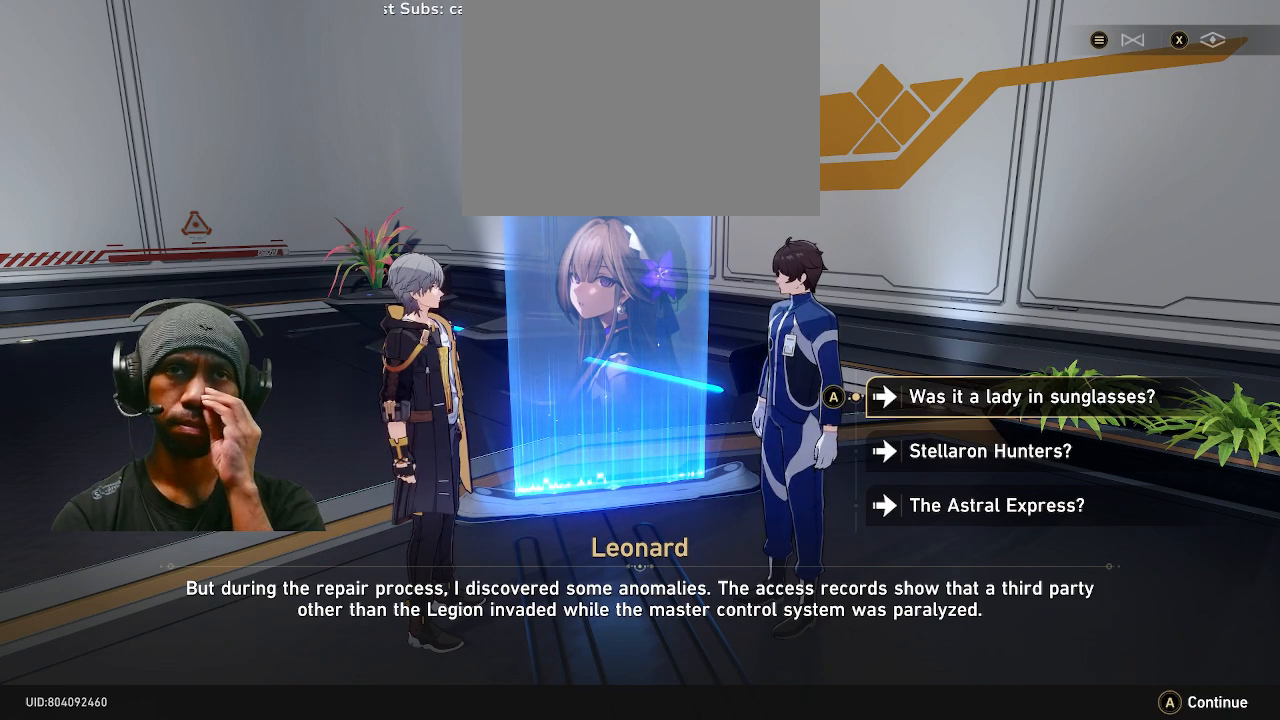
{"buttons": ["R2"], "left_stick": "center", "right_stick": "center", "events": []}
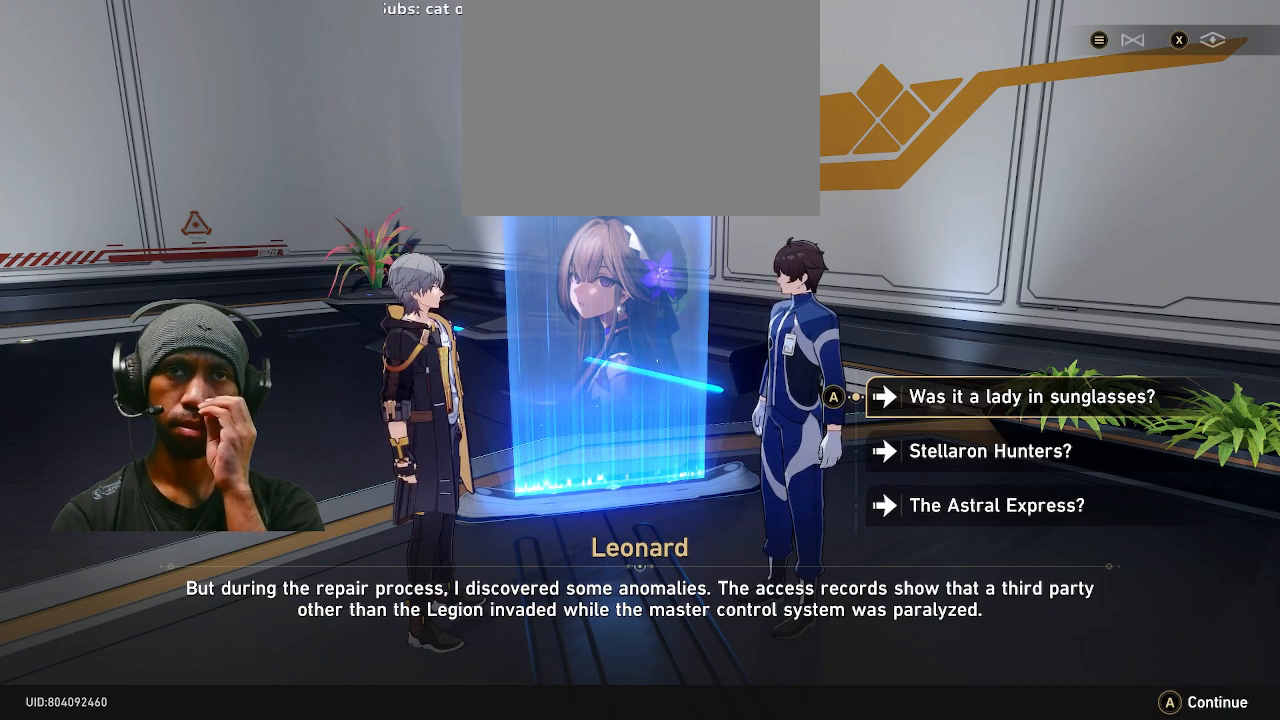
{"buttons": ["R2"], "left_stick": "center", "right_stick": "center", "events": []}
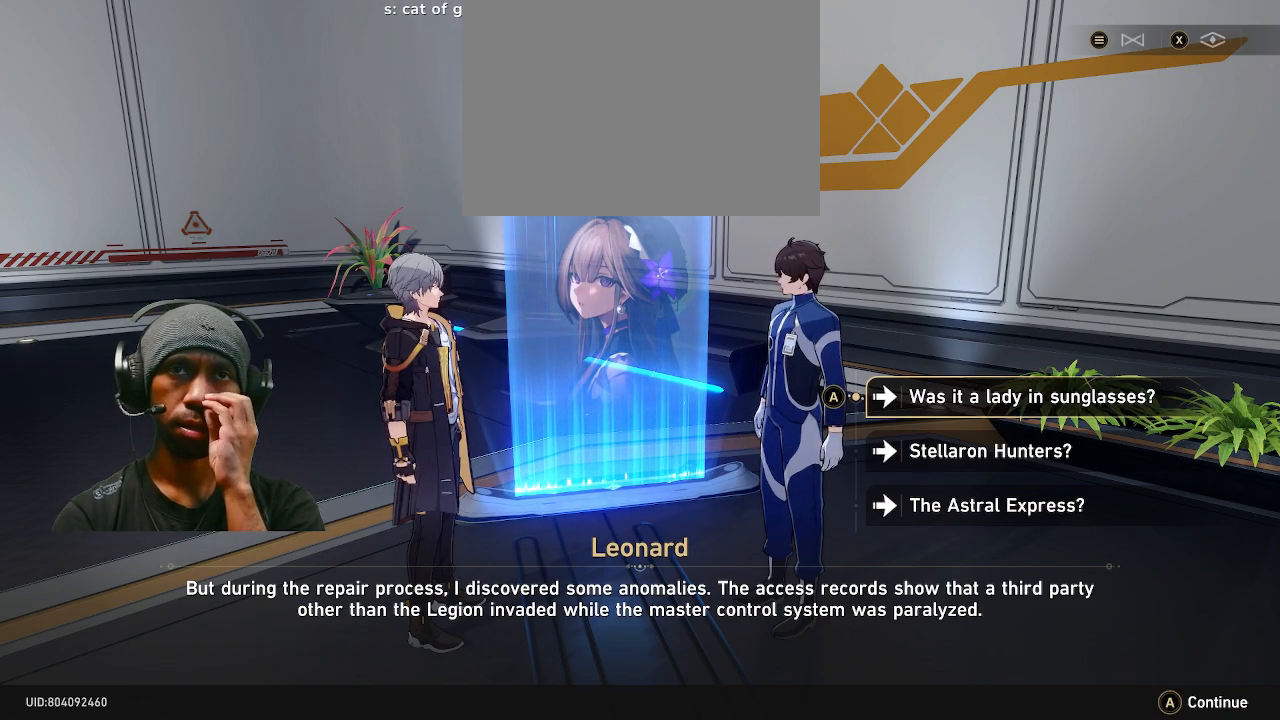
{"buttons": ["R2"], "left_stick": "center", "right_stick": "center", "events": []}
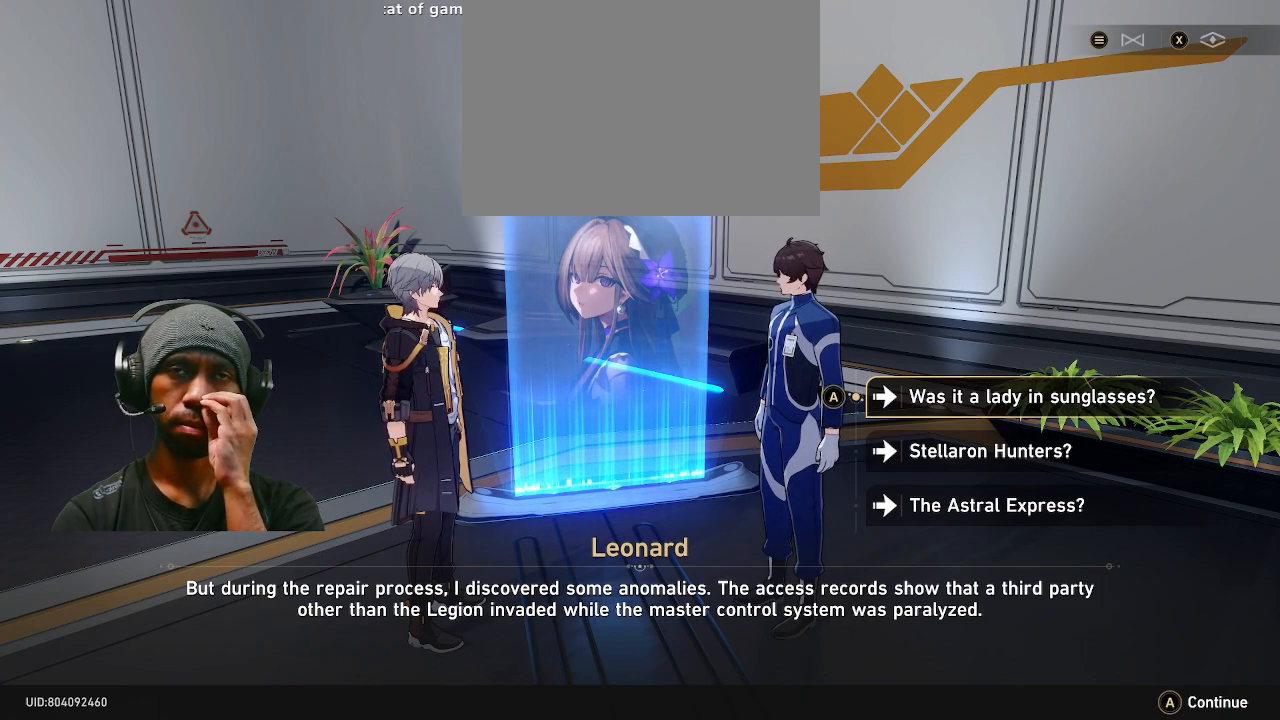
{"buttons": ["R2"], "left_stick": "center", "right_stick": "center", "events": []}
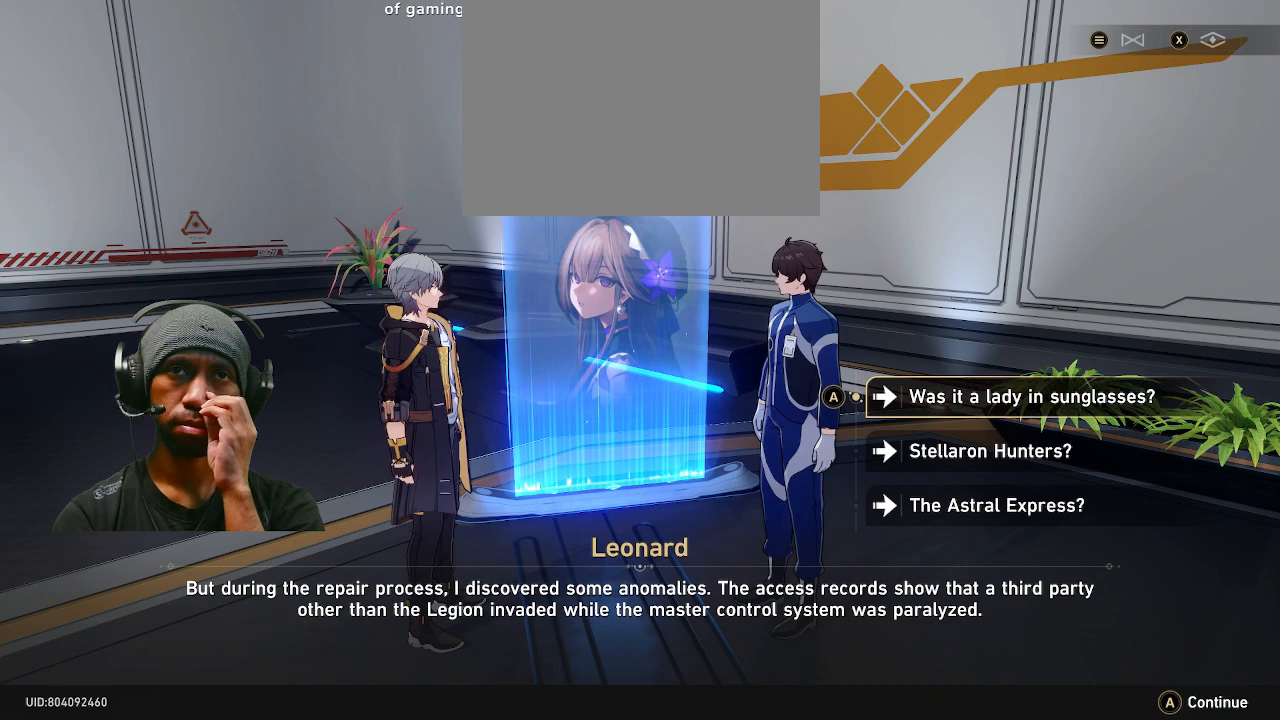
{"buttons": ["R2"], "left_stick": "center", "right_stick": "center", "events": []}
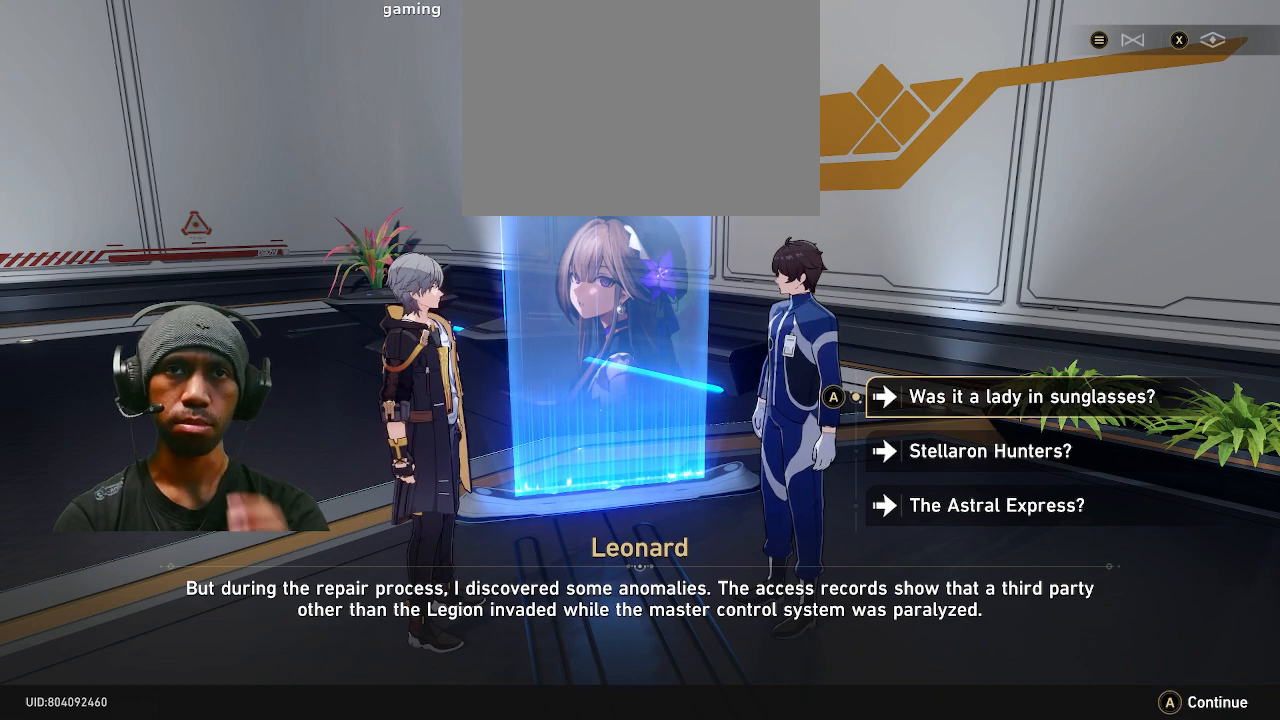
{"buttons": ["R2"], "left_stick": "center", "right_stick": "center", "events": []}
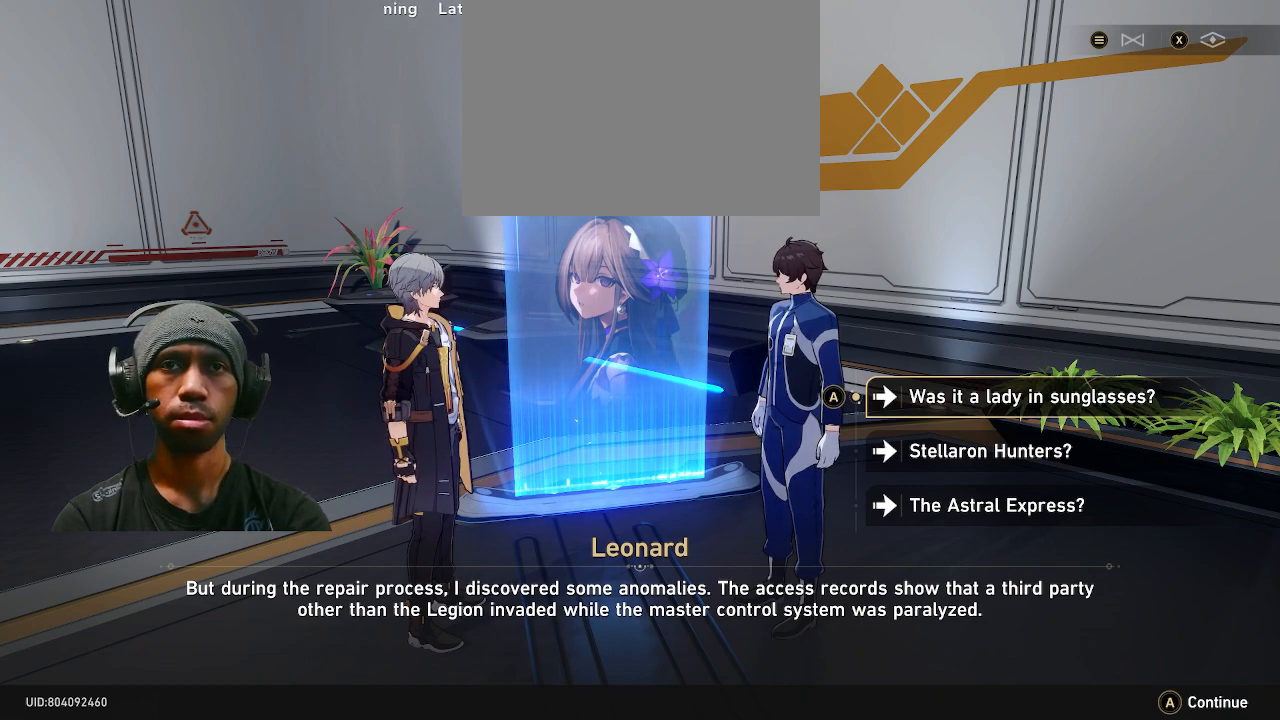
{"buttons": ["R2"], "left_stick": "center", "right_stick": "center", "events": []}
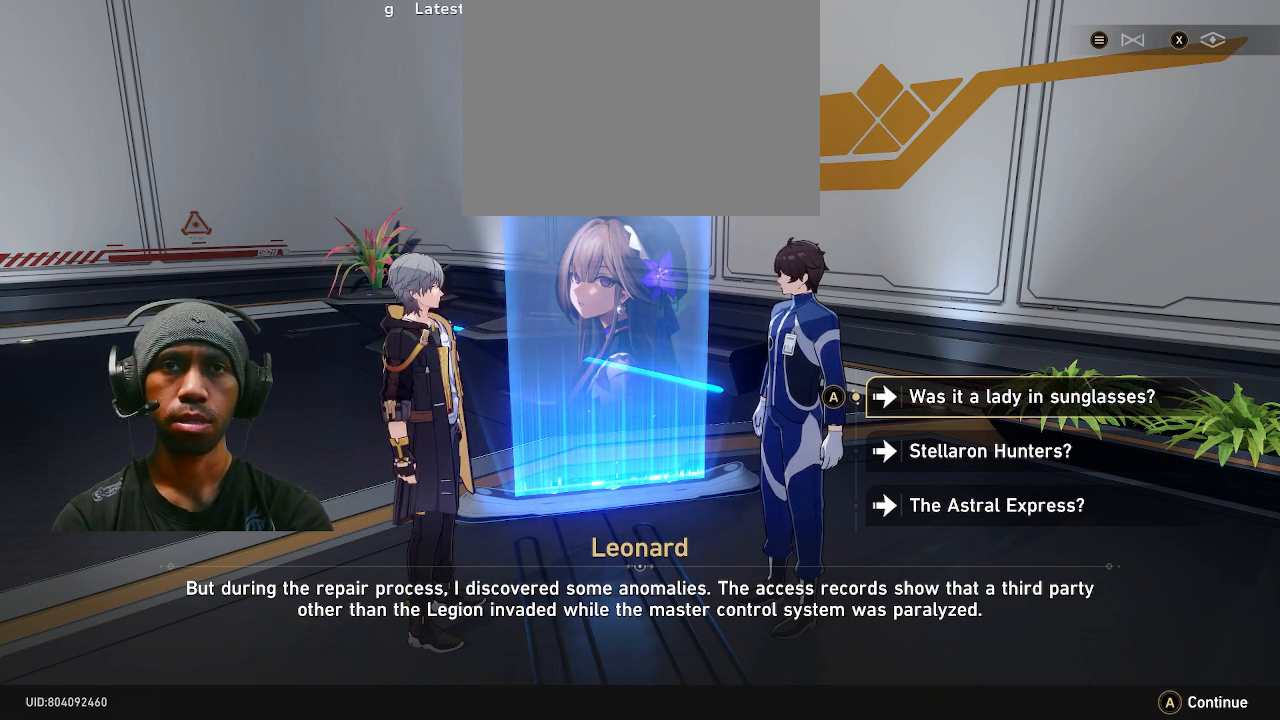
{"buttons": ["R2"], "left_stick": "center", "right_stick": "center", "events": [[17, "left_stick", "down"], [233, "left_stick", "center"], [333, "left_stick", "down"], [483, "left_stick", "center"]]}
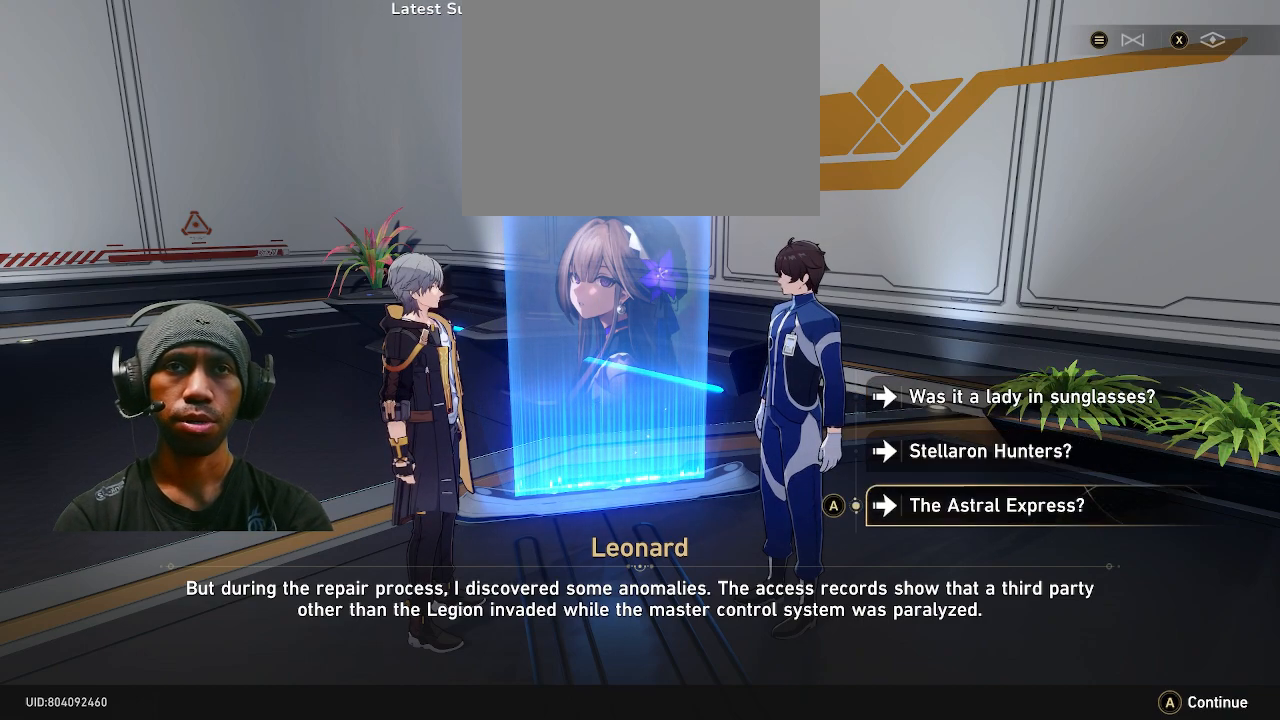
{"buttons": ["R2"], "left_stick": "center", "right_stick": "center", "events": [[250, "left_stick", "up"], [367, "left_stick", "center"]]}
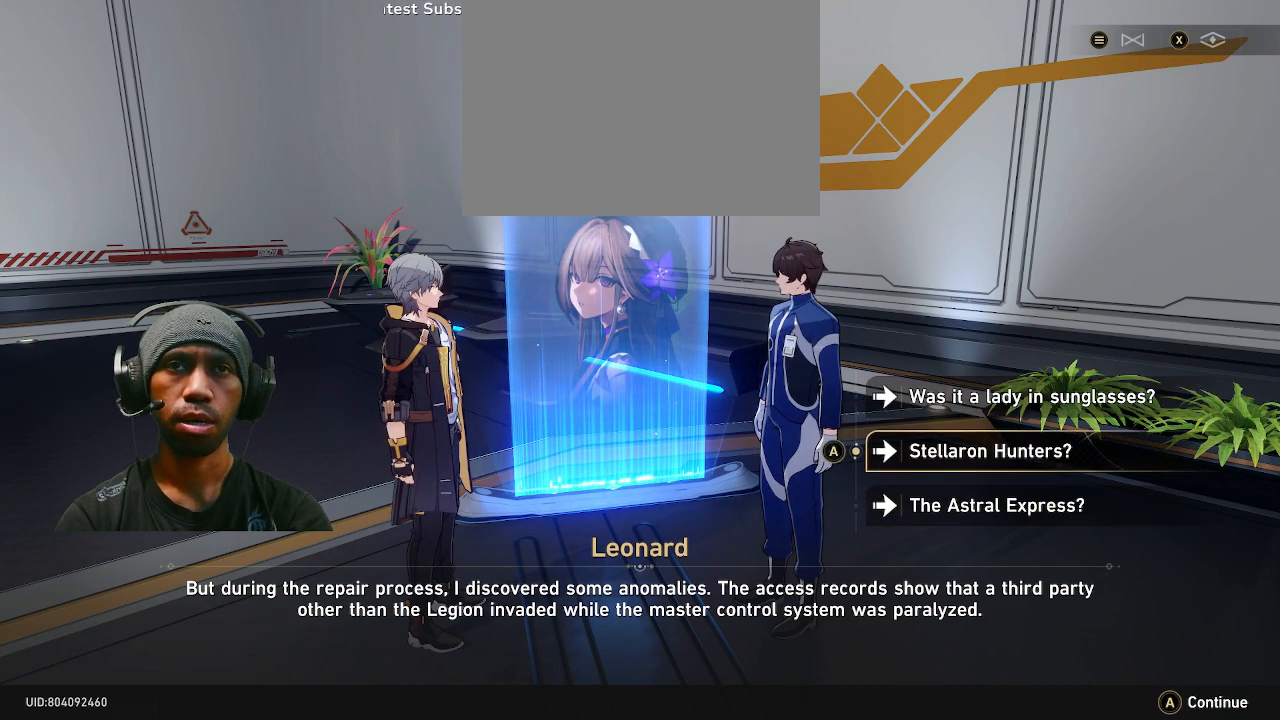
{"buttons": ["R2"], "left_stick": "center", "right_stick": "center", "events": [[33, "left_stick", "up"], [150, "left_stick", "center"]]}
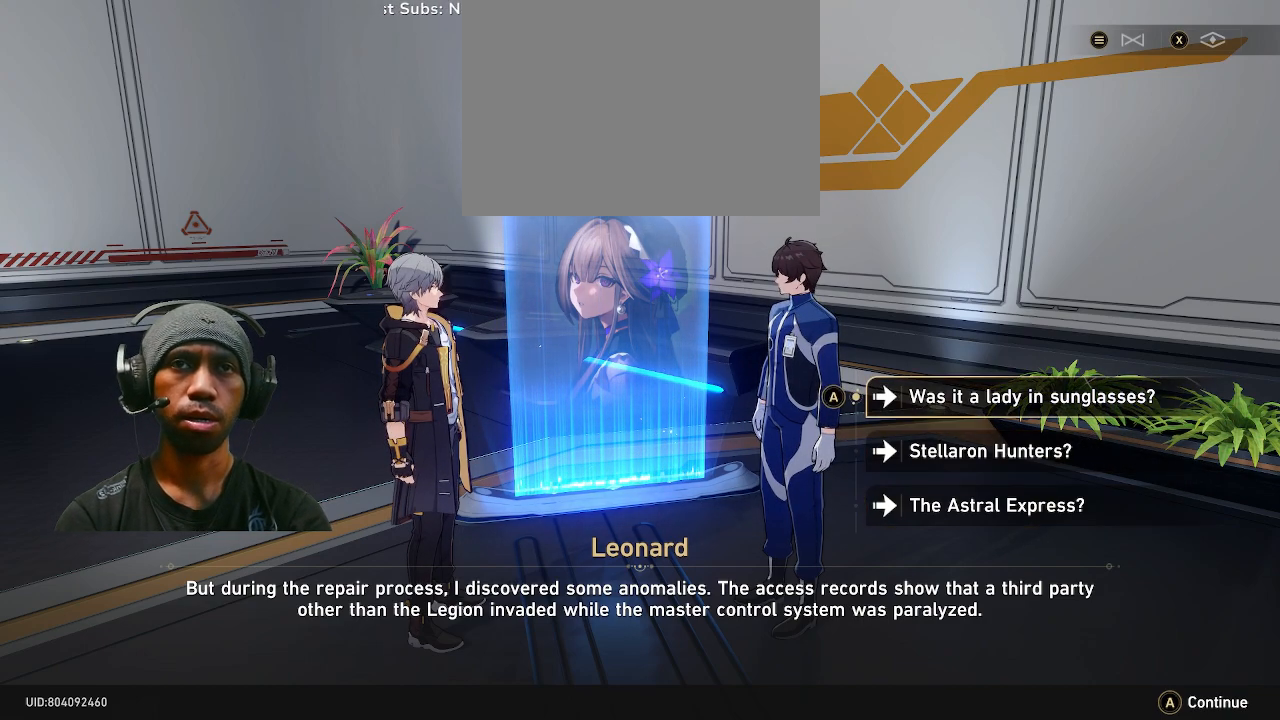
{"buttons": ["R2"], "left_stick": "center", "right_stick": "center", "events": []}
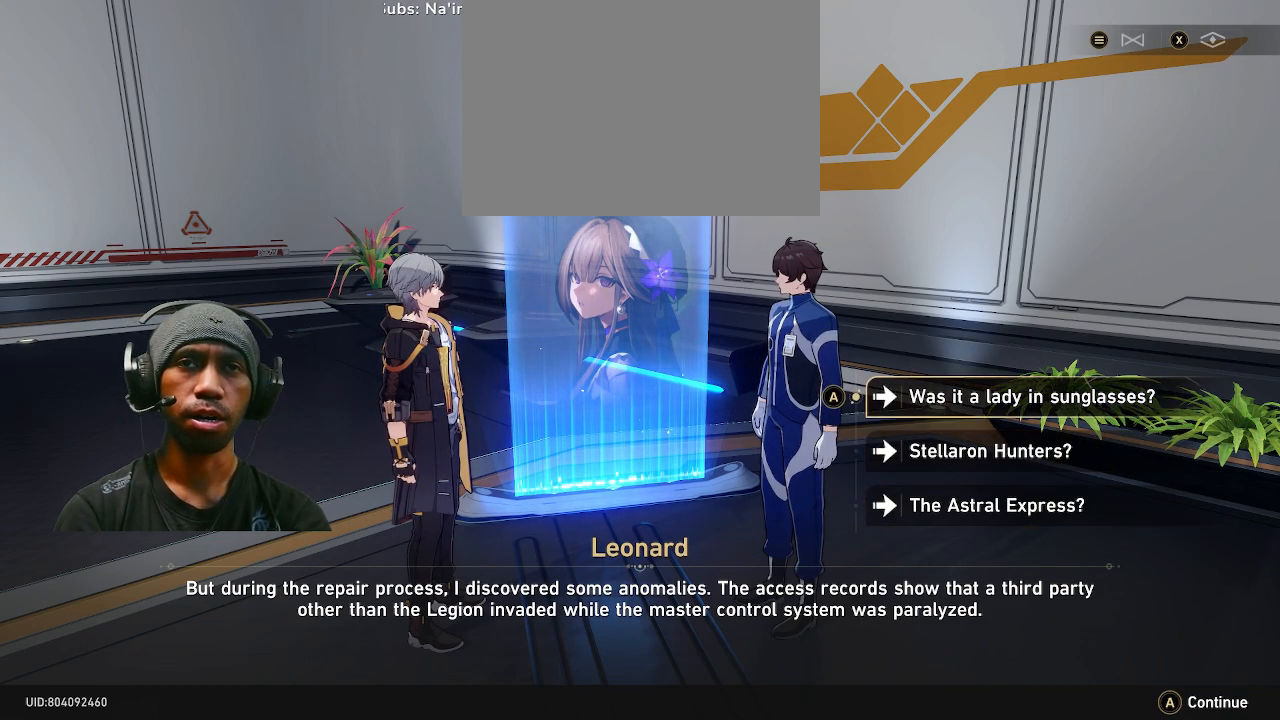
{"buttons": ["R2"], "left_stick": "center", "right_stick": "center", "events": [[167, "left_stick", "down"], [350, "left_stick", "center"]]}
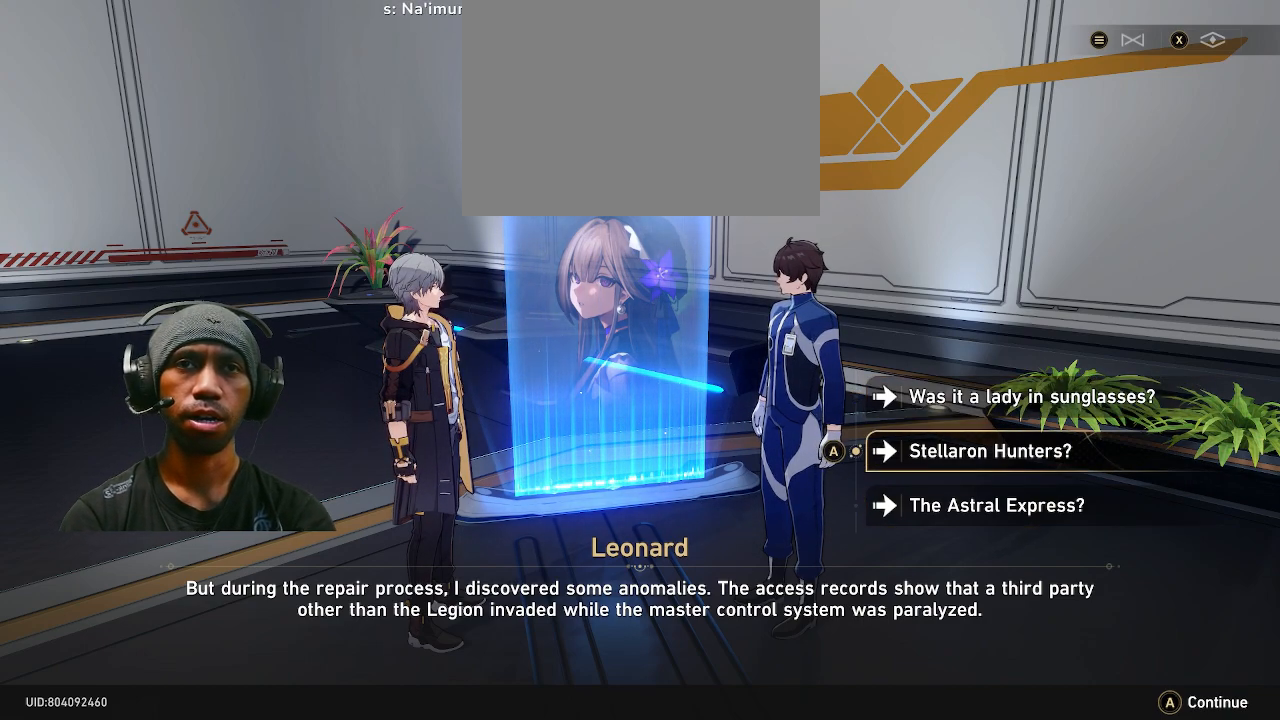
{"buttons": ["R2"], "left_stick": "center", "right_stick": "center", "events": []}
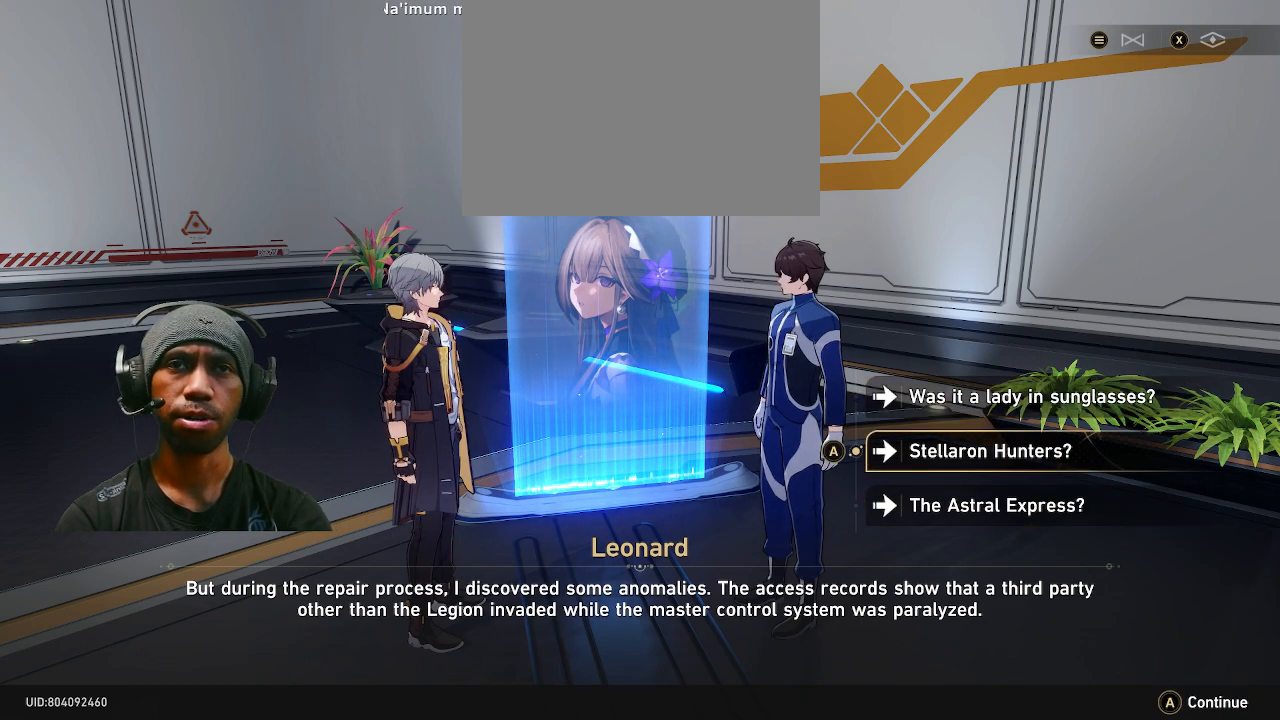
{"buttons": ["R2"], "left_stick": "center", "right_stick": "center", "events": []}
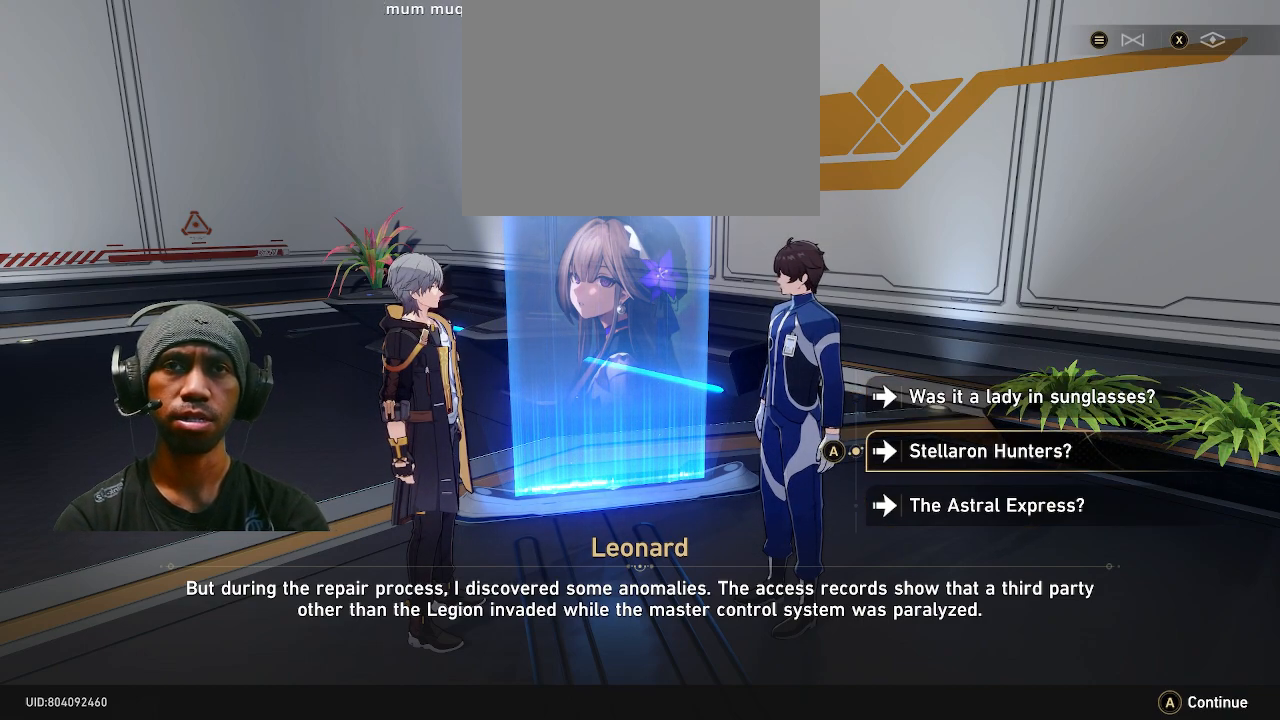
{"buttons": ["R2"], "left_stick": "center", "right_stick": "center", "events": []}
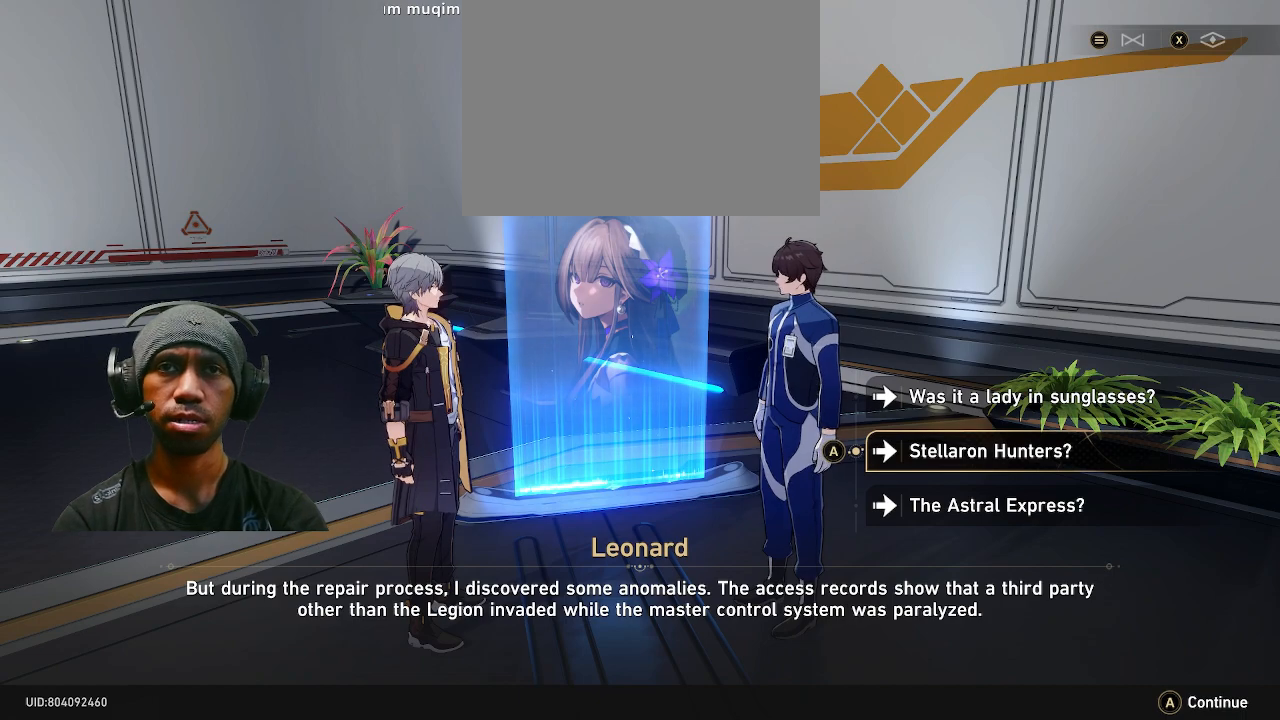
{"buttons": ["R2"], "left_stick": "center", "right_stick": "center", "events": []}
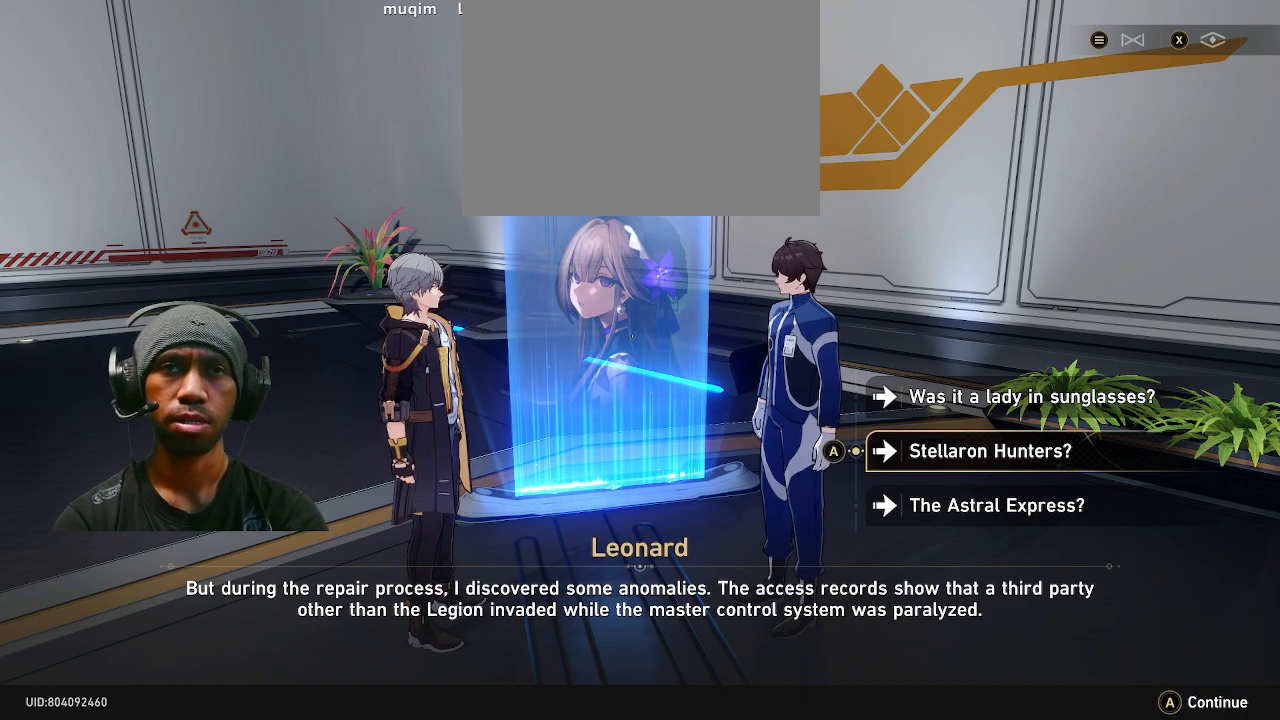
{"buttons": ["R2"], "left_stick": "center", "right_stick": "center", "events": [[133, "CROSS", "down"], [233, "CROSS", "up"]]}
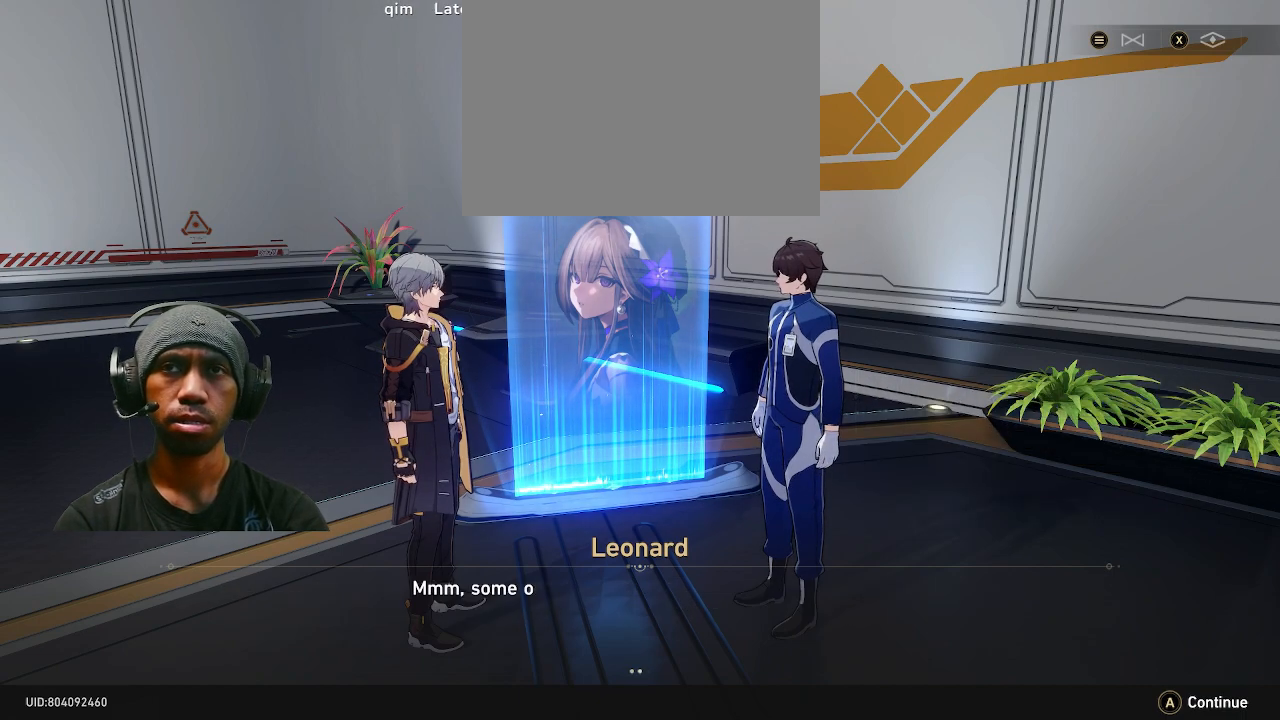
{"buttons": ["R2"], "left_stick": "center", "right_stick": "center", "events": []}
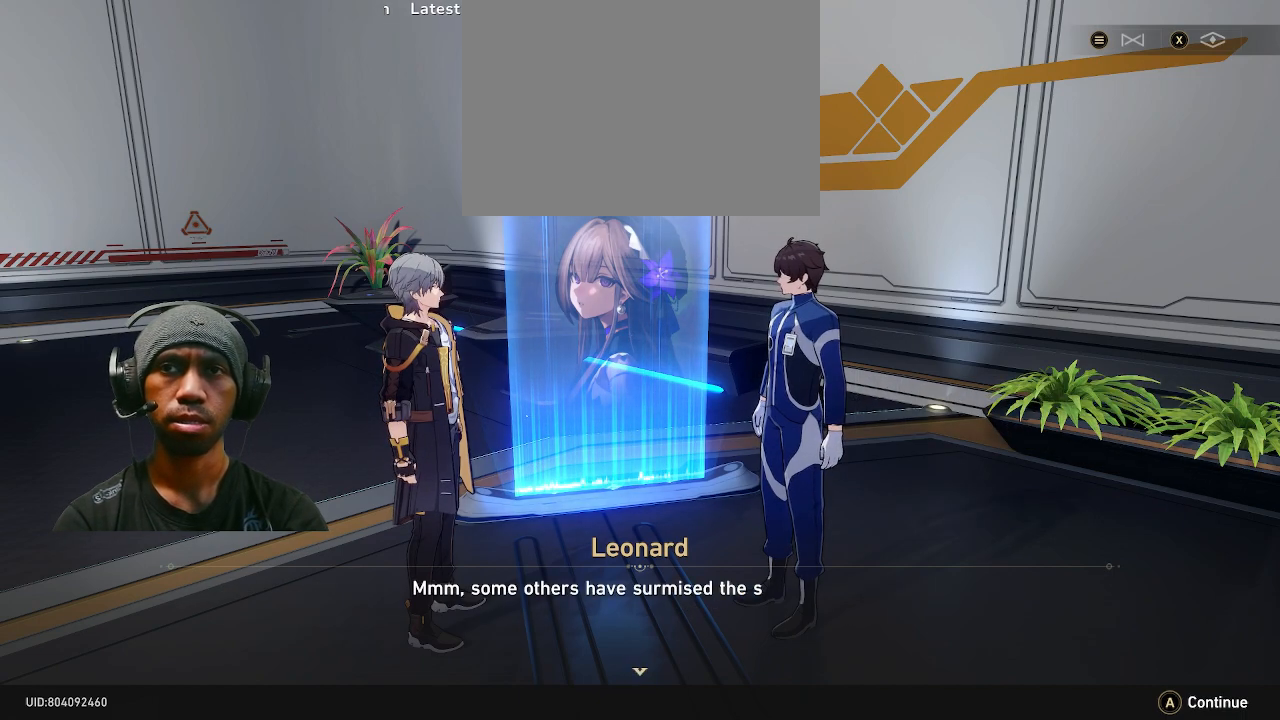
{"buttons": ["R2"], "left_stick": "center", "right_stick": "center", "events": []}
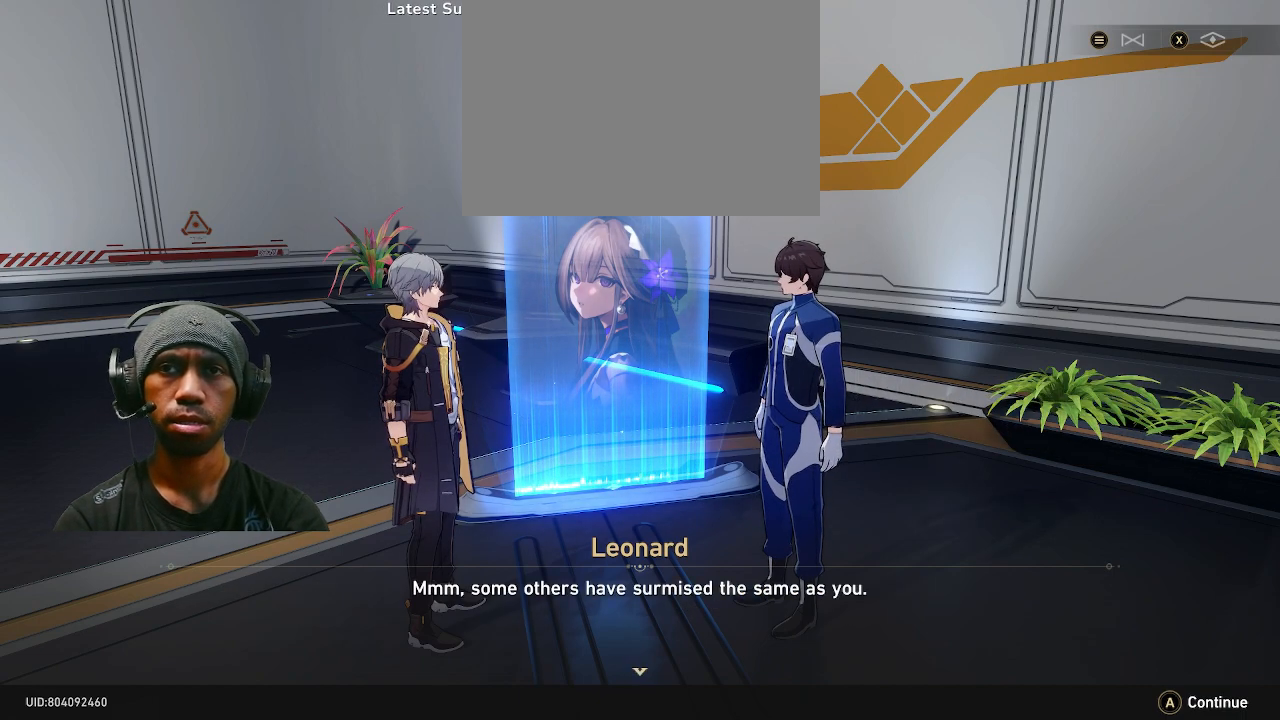
{"buttons": ["R2"], "left_stick": "center", "right_stick": "center", "events": []}
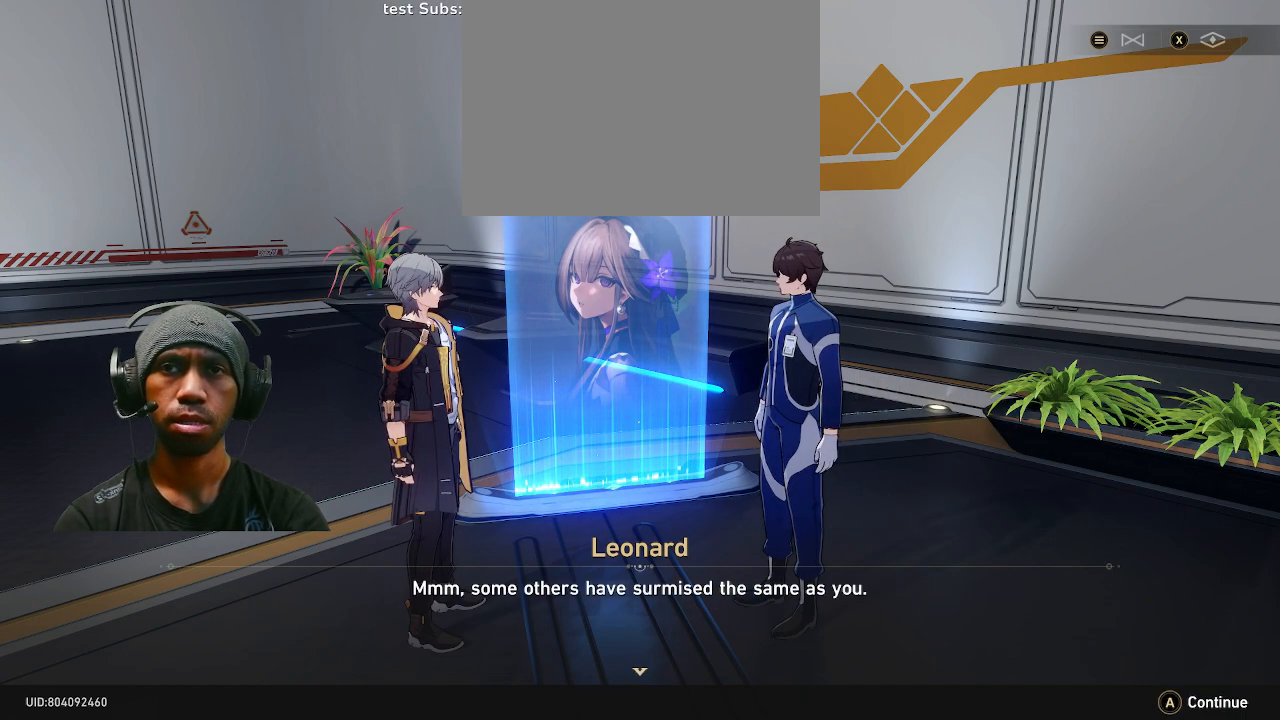
{"buttons": ["R2"], "left_stick": "center", "right_stick": "center", "events": []}
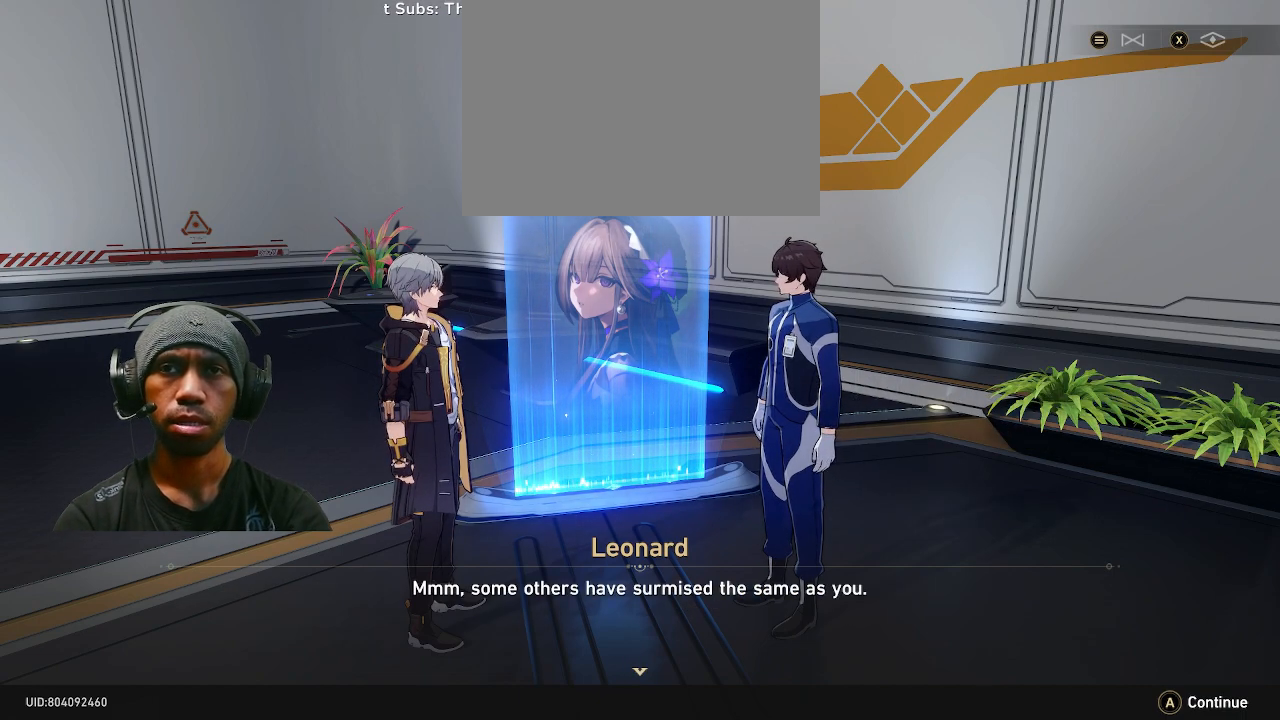
{"buttons": ["R2"], "left_stick": "center", "right_stick": "center", "events": []}
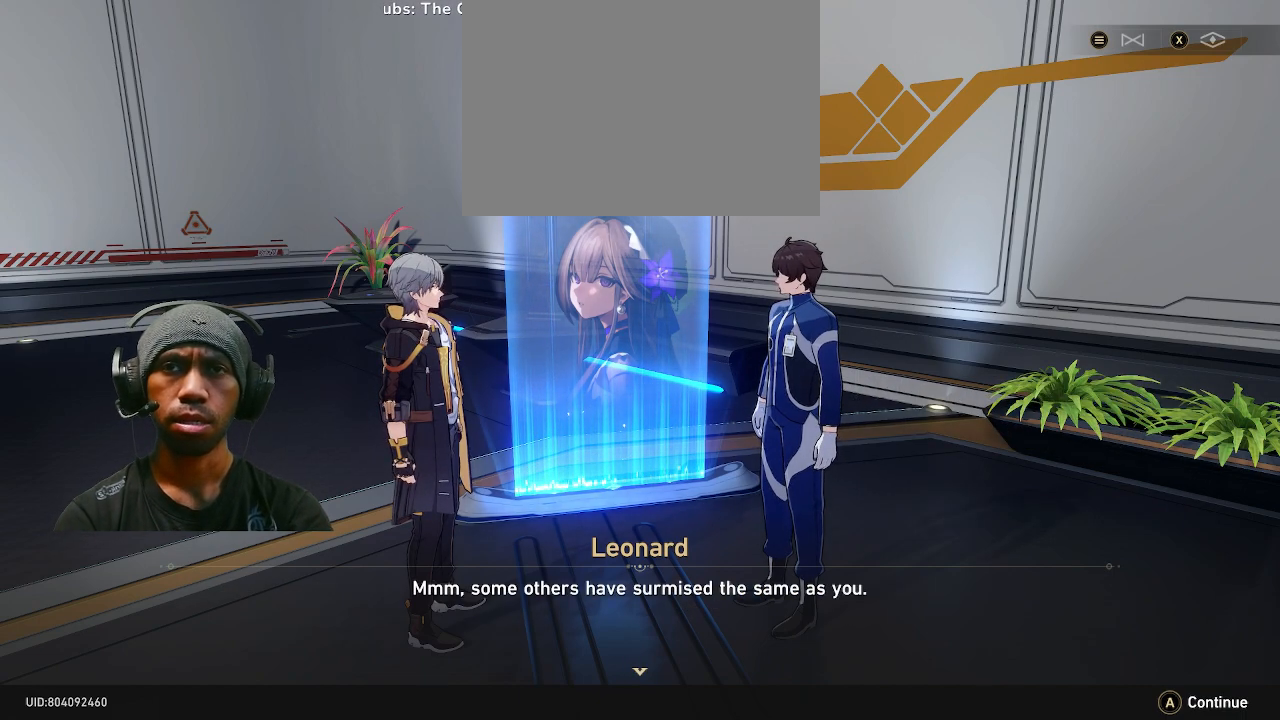
{"buttons": ["R2"], "left_stick": "center", "right_stick": "center", "events": []}
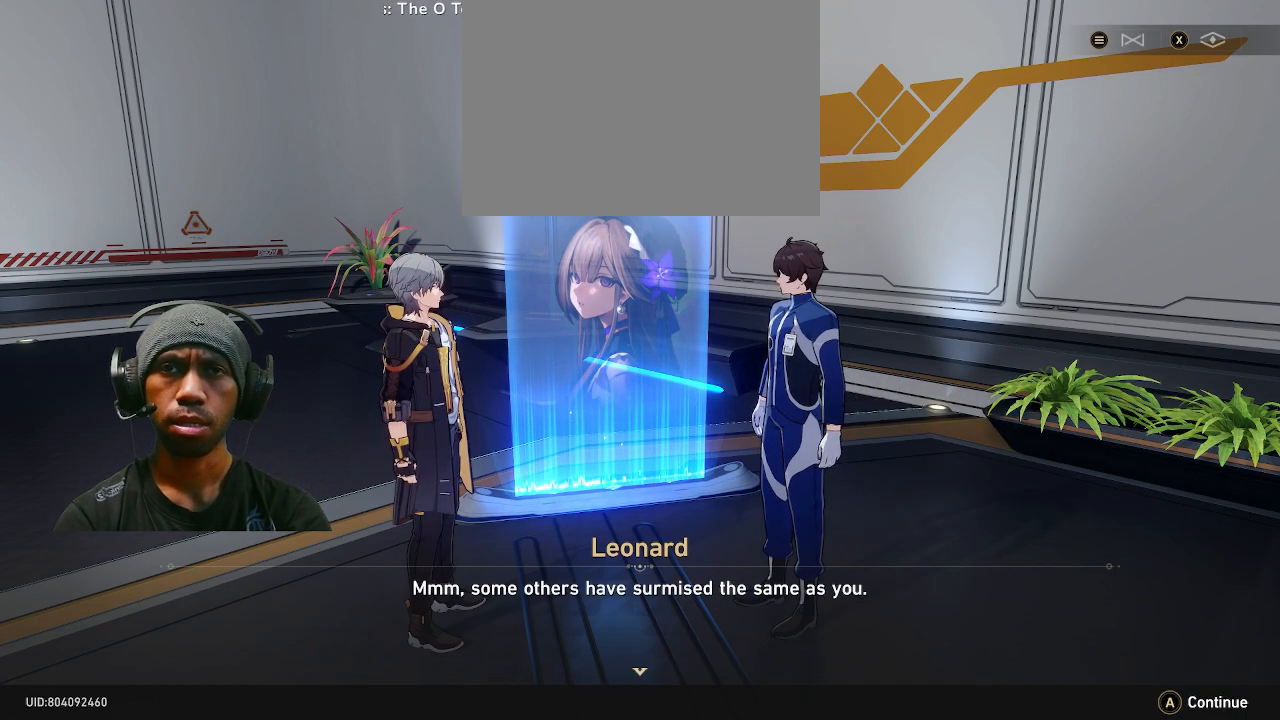
{"buttons": ["R2"], "left_stick": "center", "right_stick": "center", "events": []}
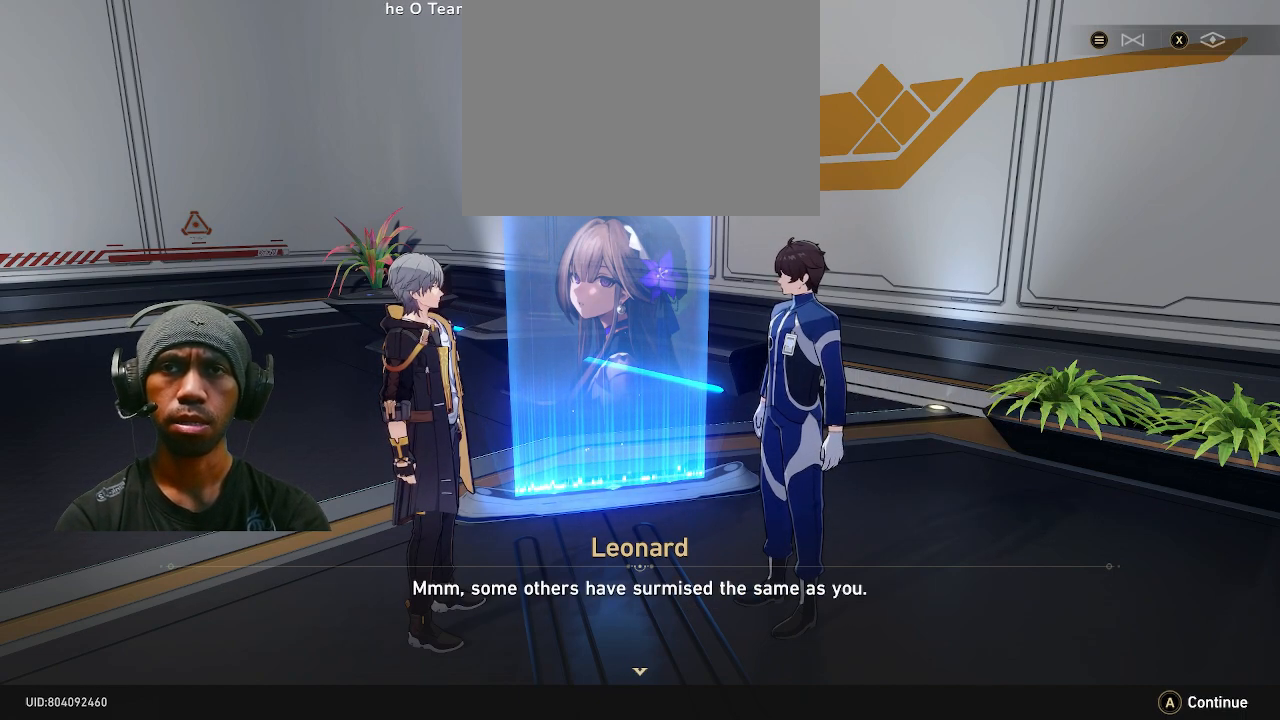
{"buttons": ["R2"], "left_stick": "center", "right_stick": "center", "events": []}
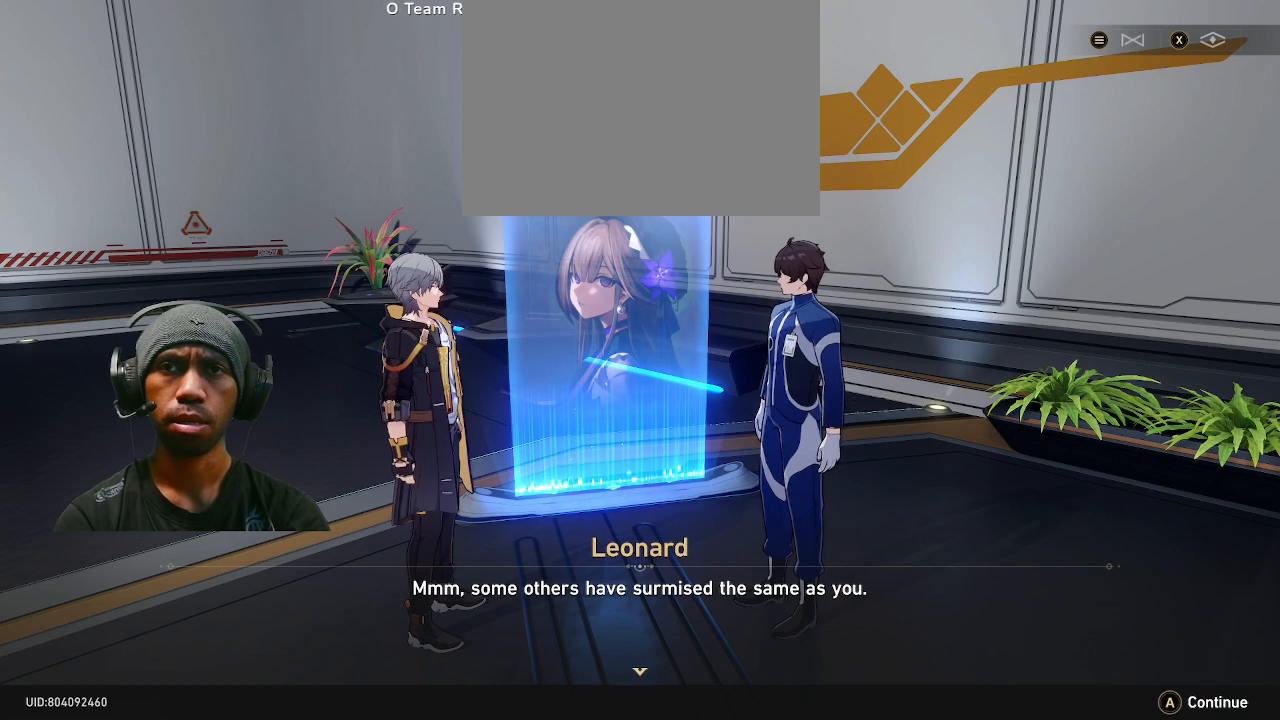
{"buttons": ["R2"], "left_stick": "center", "right_stick": "center", "events": []}
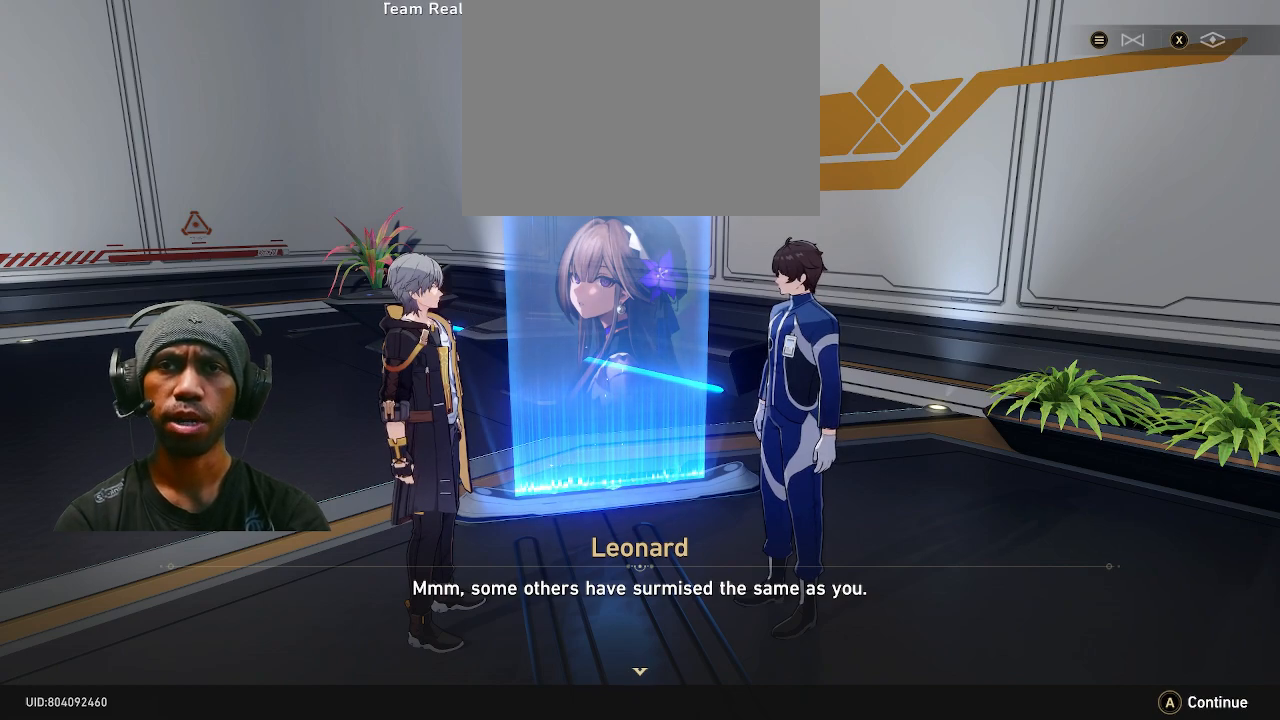
{"buttons": ["R2"], "left_stick": "center", "right_stick": "center", "events": []}
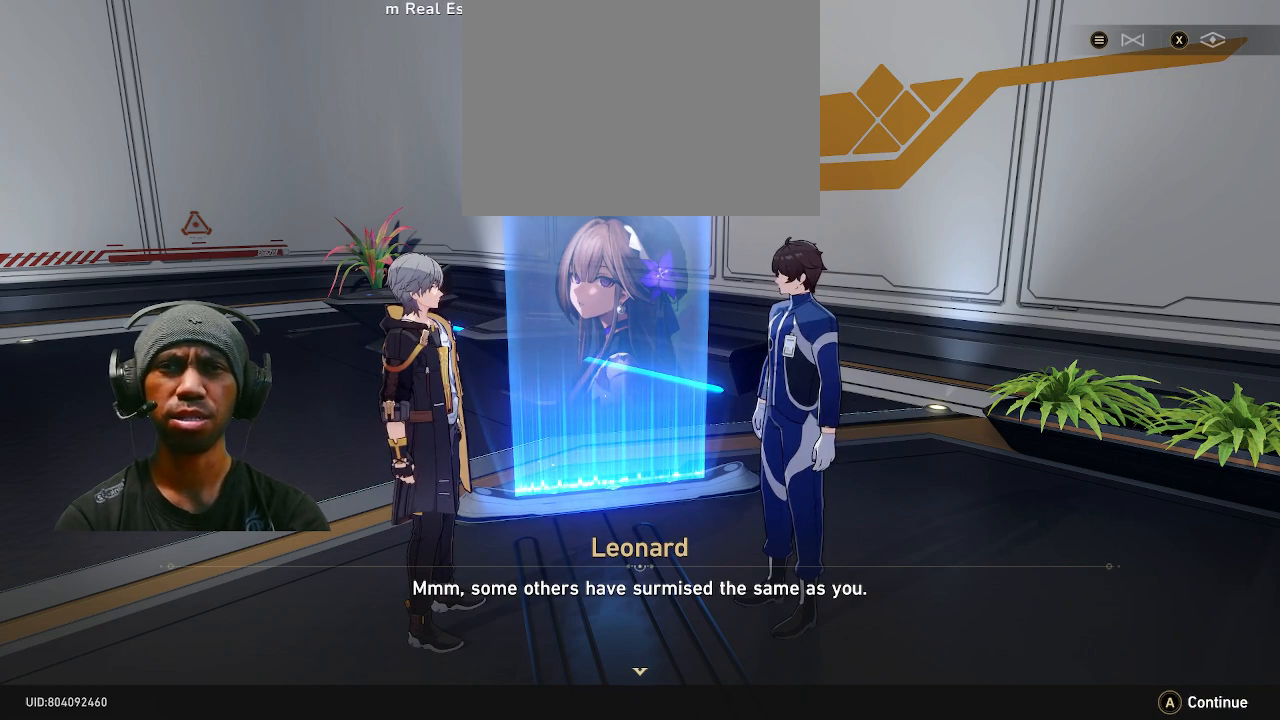
{"buttons": ["R2"], "left_stick": "center", "right_stick": "center", "events": []}